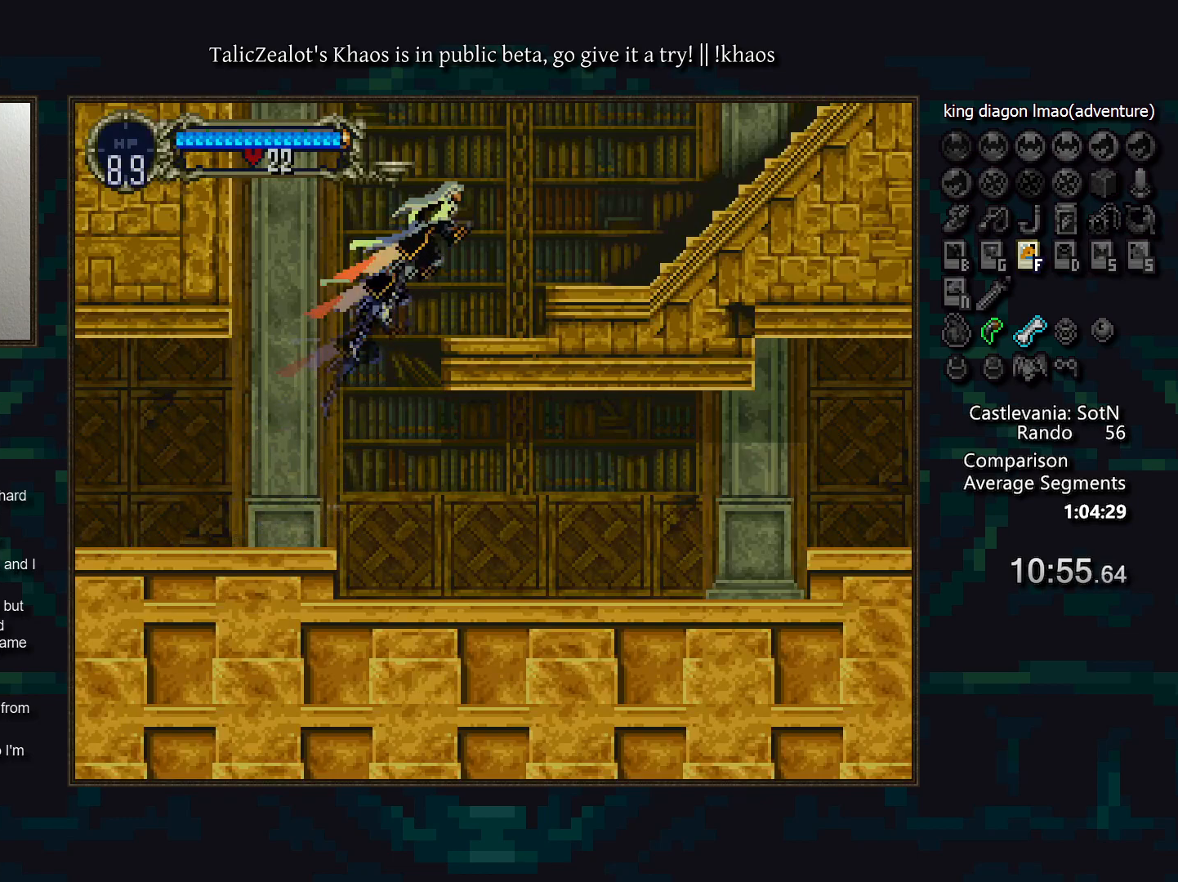
Gameplay with keyboard; each line is a JSON object with the keys held at the frame after it. "events" lists presses ("down") and releases ("up") of "a", "d", "down", "e", "f", "g", "left", "q", "r", "right", "s", "t", "up" and "w" between this image and that frame as [ms after this image, input, new state], when the widget could be followed in between. No other keys are recorded. Mouse input is not recorded.
{"keys": ["right"], "events": [[217, "s", "down"], [300, "s", "up"]]}
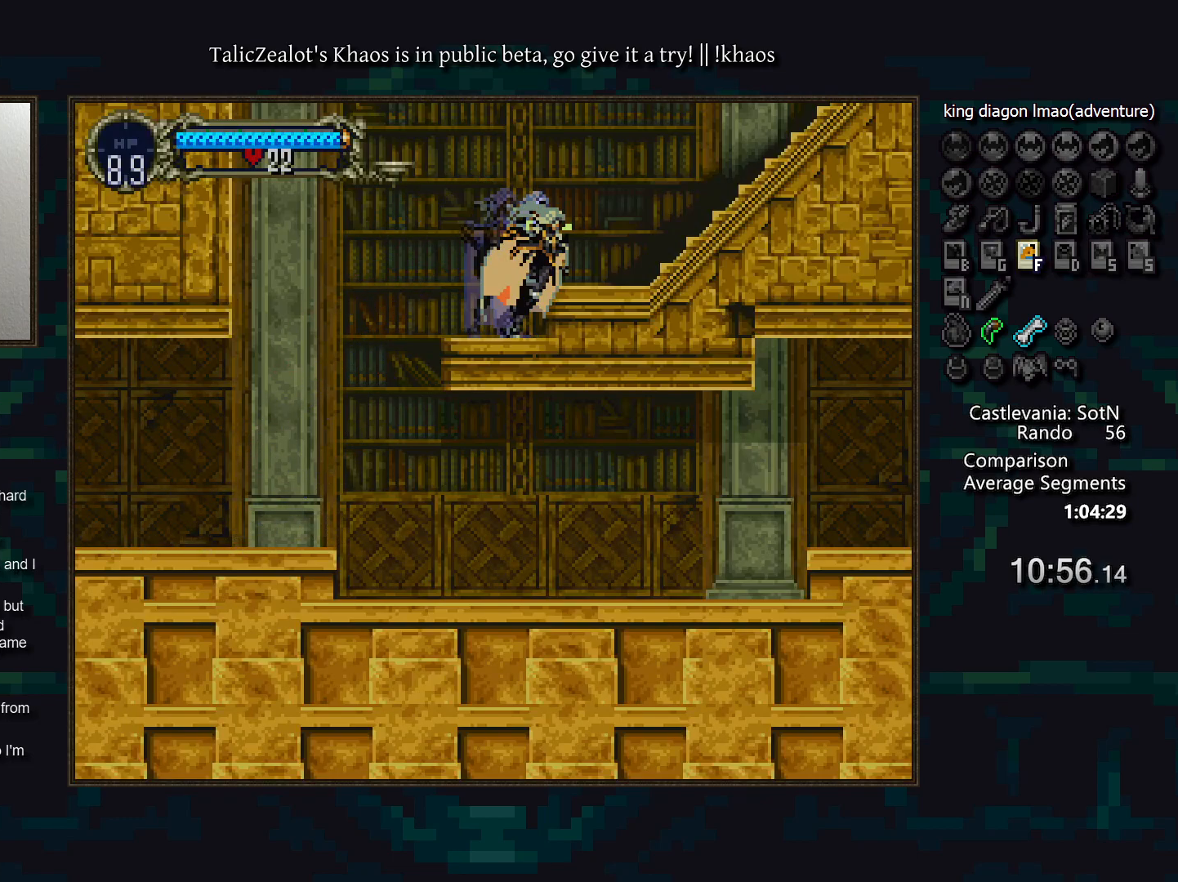
{"keys": ["left", "right"], "events": [[200, "s", "down"], [267, "s", "up"], [500, "left", "down"]]}
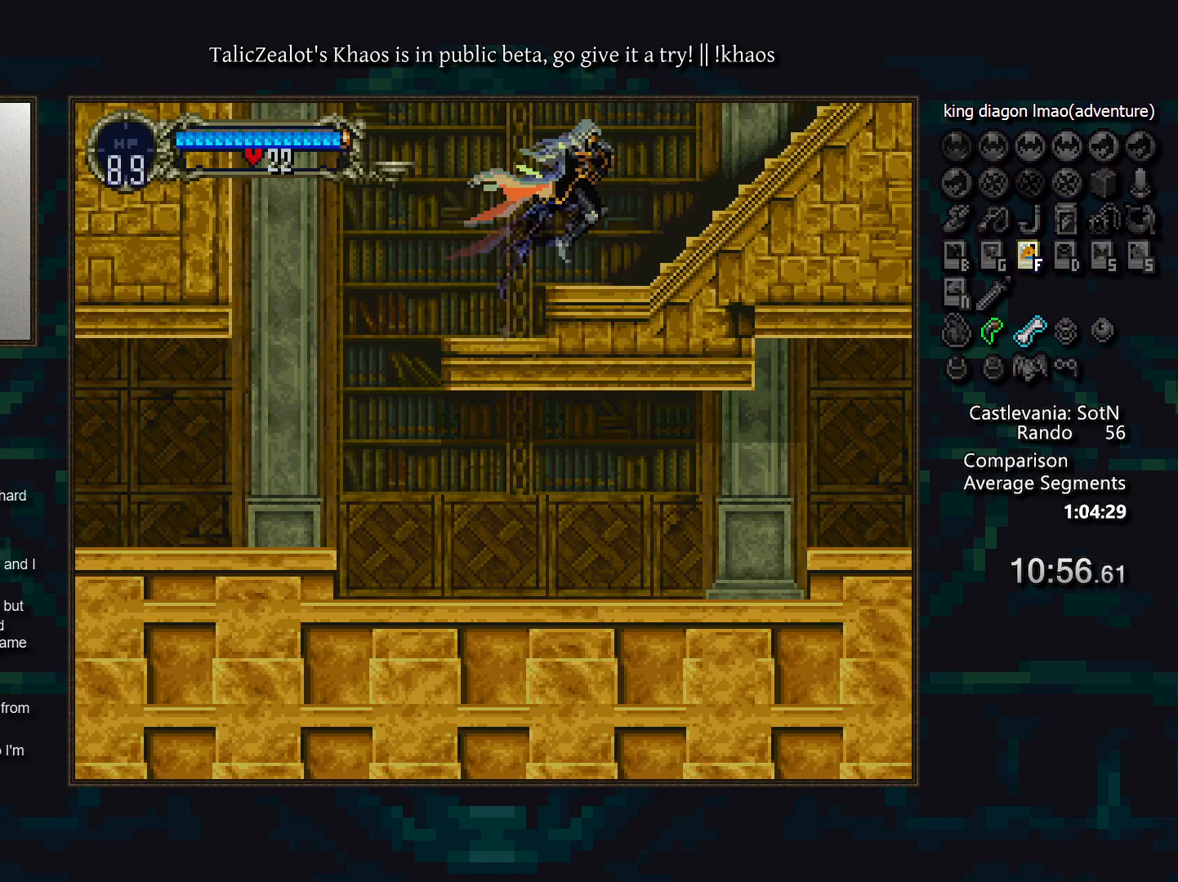
{"keys": ["a", "d"], "events": [[33, "right", "up"], [150, "a", "down"], [183, "left", "up"], [233, "a", "up"], [283, "d", "down"], [300, "a", "down"], [350, "a", "up"], [367, "d", "up"], [417, "d", "down"], [467, "a", "down"]]}
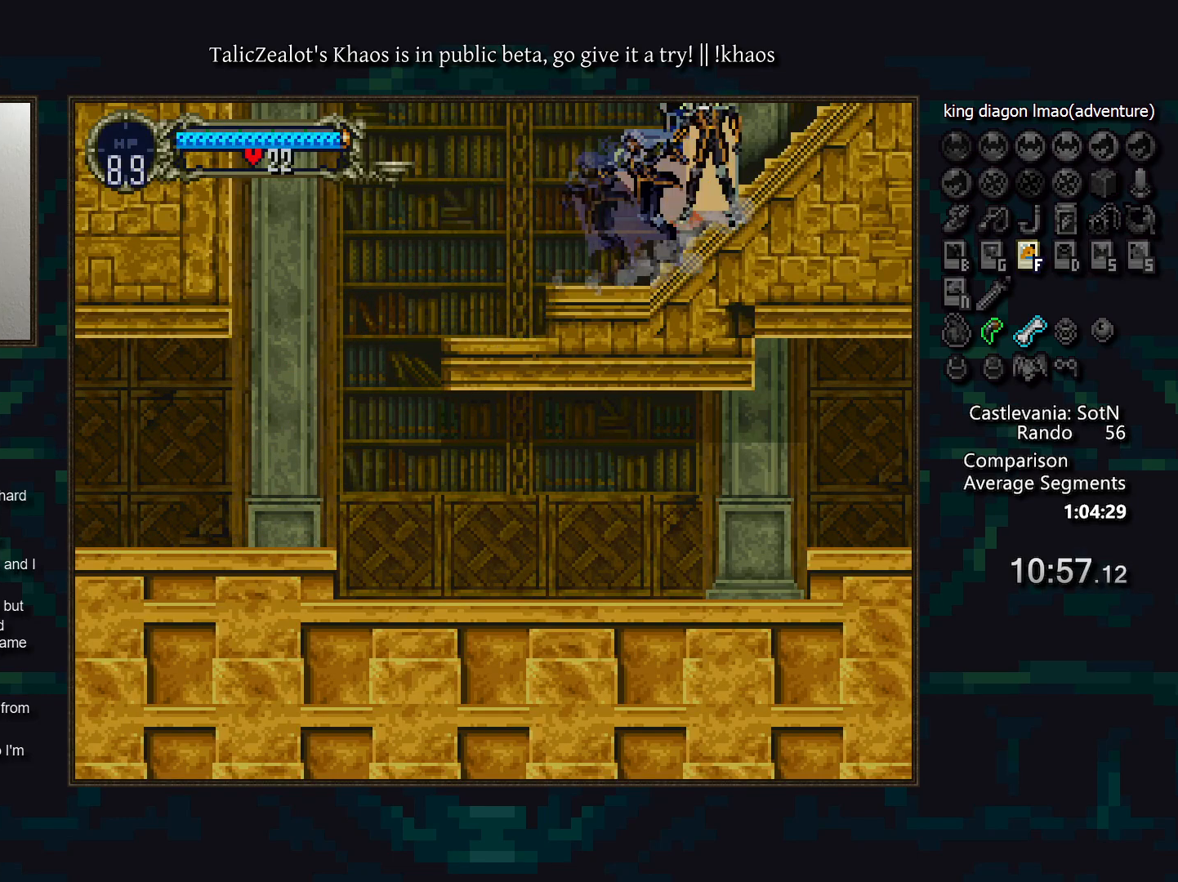
{"keys": ["a", "d"], "events": [[17, "a", "up"], [17, "d", "up"], [83, "d", "down"], [133, "a", "down"], [150, "a", "up"], [183, "d", "up"], [217, "d", "down"], [267, "a", "down"], [350, "a", "up"], [350, "d", "up"], [383, "d", "down"], [433, "a", "down"]]}
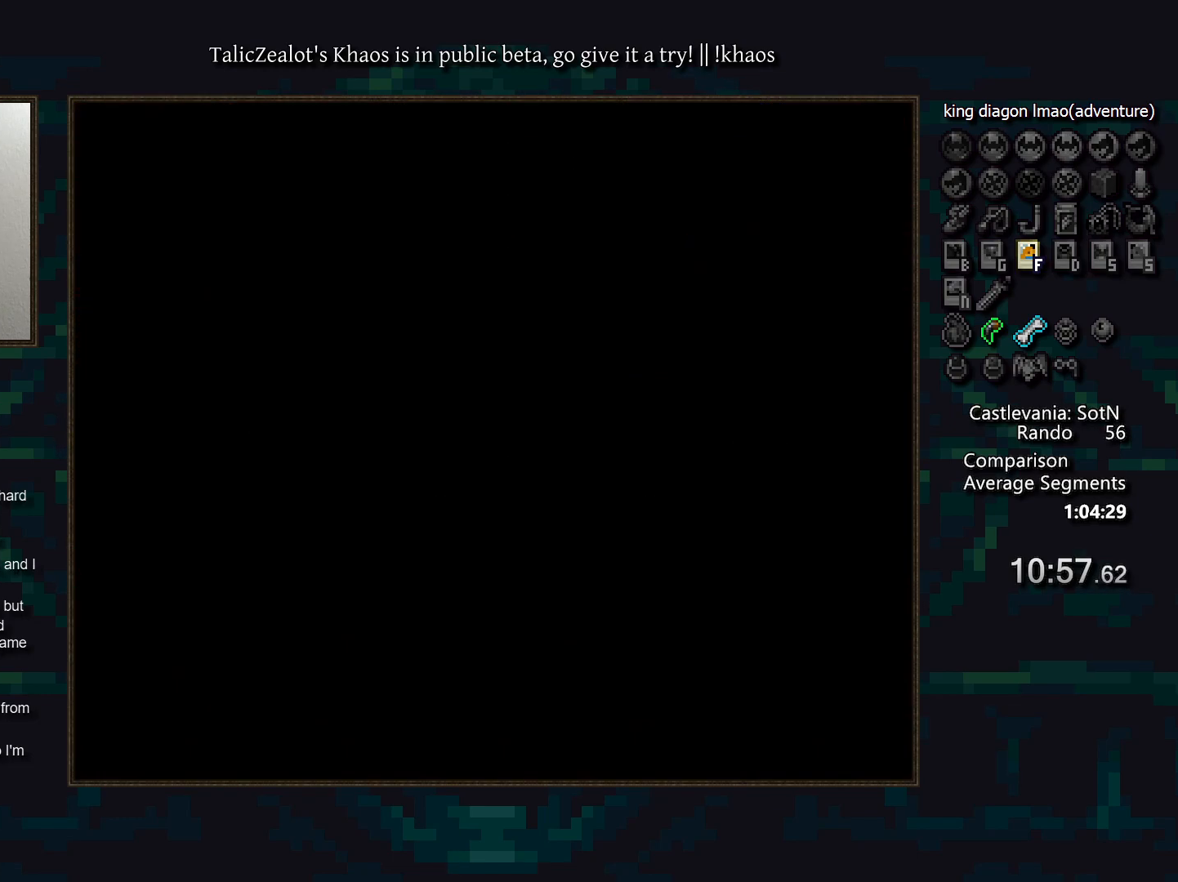
{"keys": [], "events": [[17, "d", "up"], [33, "a", "up"], [83, "d", "down"], [117, "a", "down"], [167, "a", "up"], [183, "d", "up"], [233, "d", "down"], [283, "a", "down"], [317, "a", "up"], [350, "d", "up"], [400, "d", "down"], [417, "a", "down"], [467, "a", "up"], [483, "d", "up"]]}
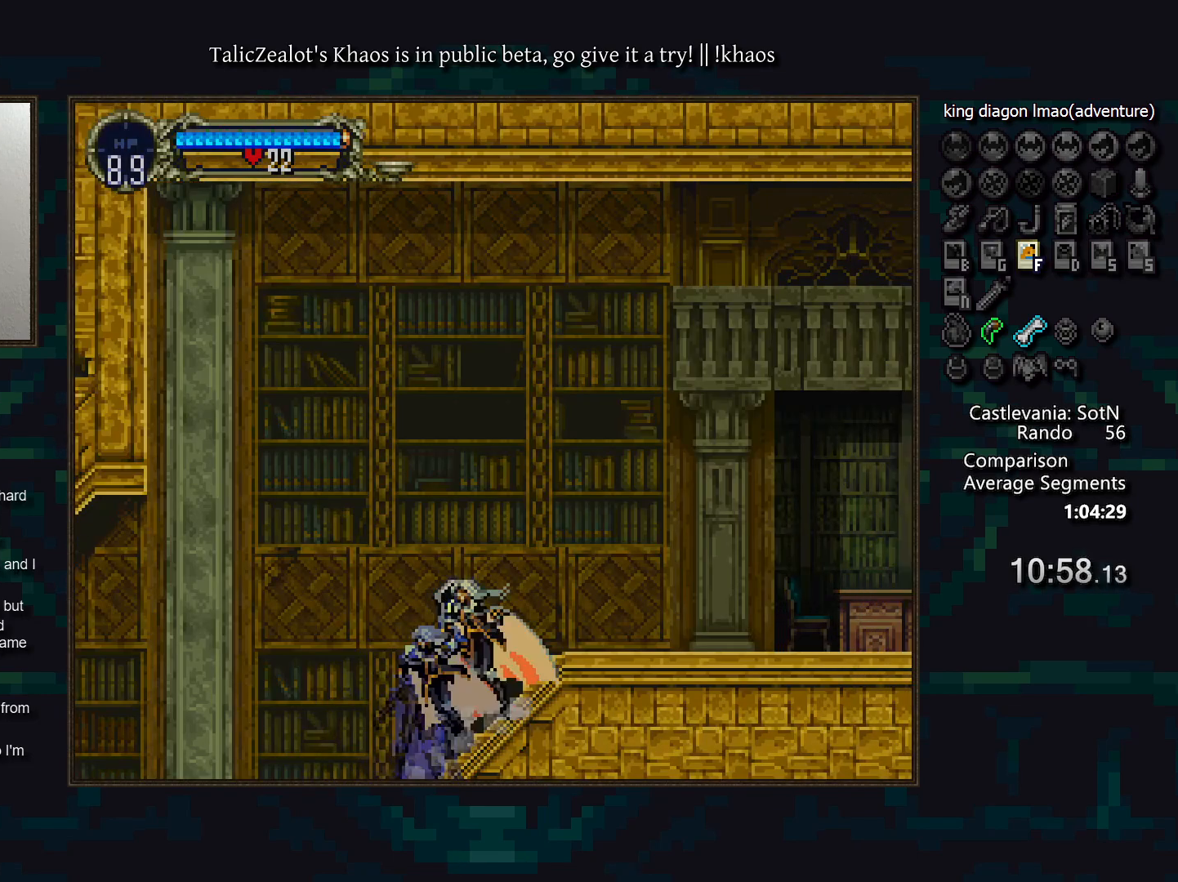
{"keys": [], "events": [[50, "d", "down"], [83, "a", "down"], [133, "a", "up"], [150, "d", "up"], [217, "d", "down"], [250, "a", "down"], [300, "a", "up"], [333, "d", "up"], [350, "d", "down"], [400, "a", "down"], [467, "a", "up"], [467, "d", "up"]]}
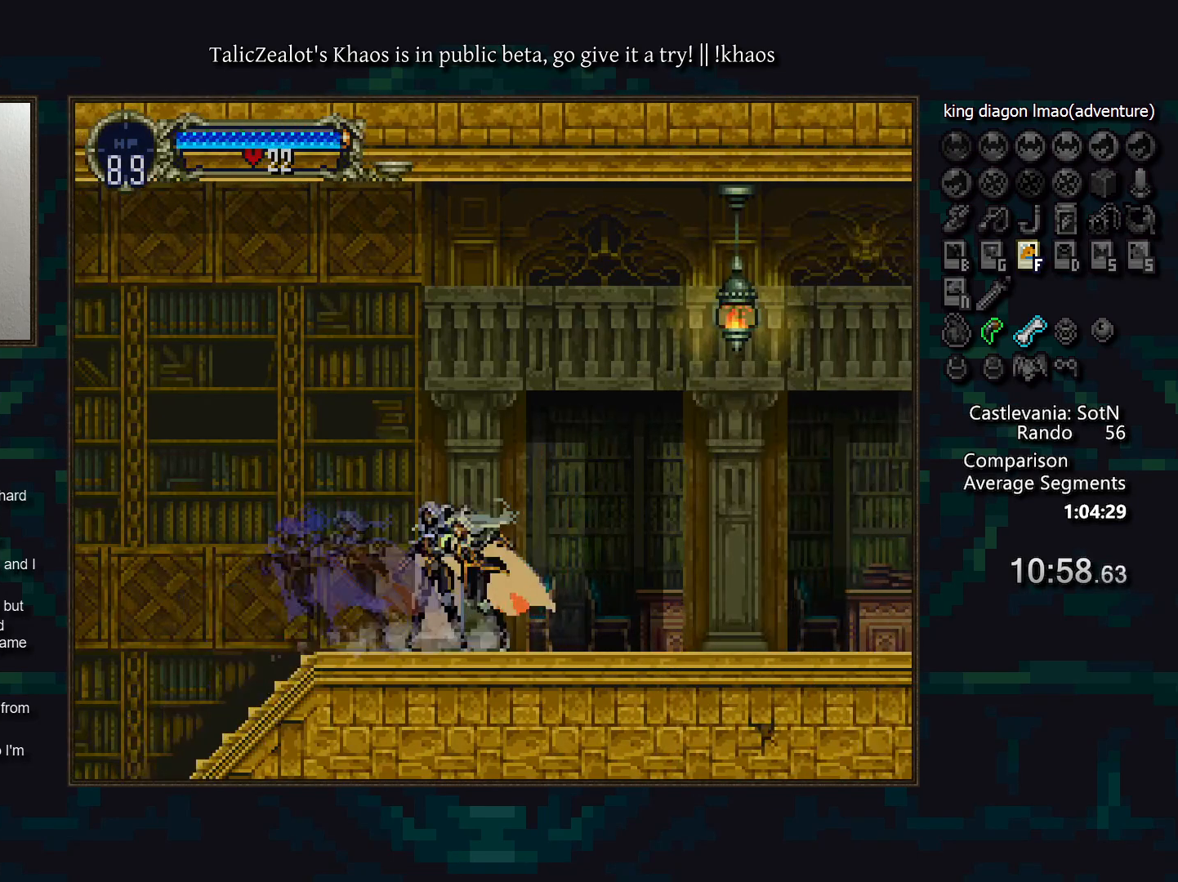
{"keys": ["right"], "events": [[50, "d", "down"], [67, "a", "down"], [117, "a", "up"], [133, "d", "up"], [200, "d", "down"], [233, "a", "down"], [283, "a", "up"], [283, "d", "up"], [367, "d", "down"], [400, "a", "down"], [417, "a", "up"], [433, "d", "up"], [467, "right", "down"]]}
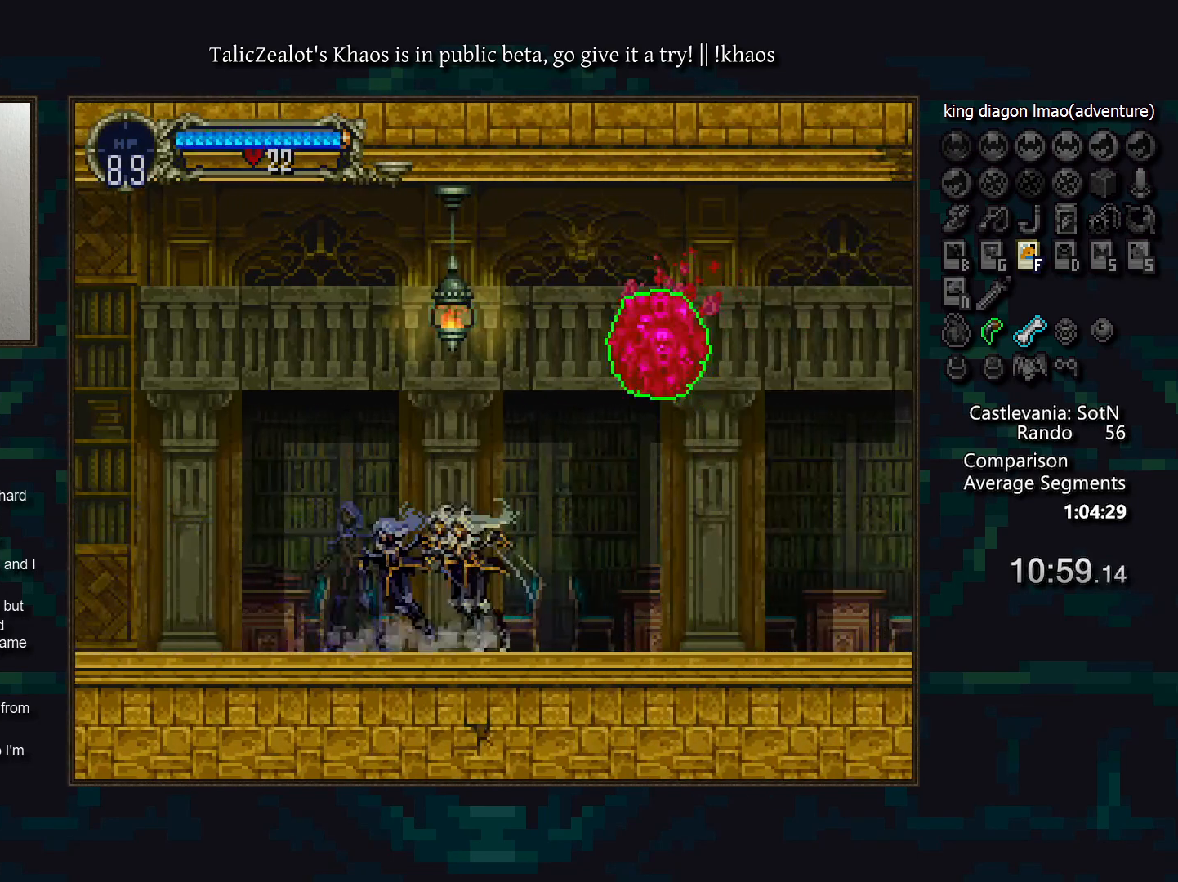
{"keys": ["right"], "events": [[33, "s", "down"], [117, "f", "down"], [233, "s", "up"], [267, "f", "up"]]}
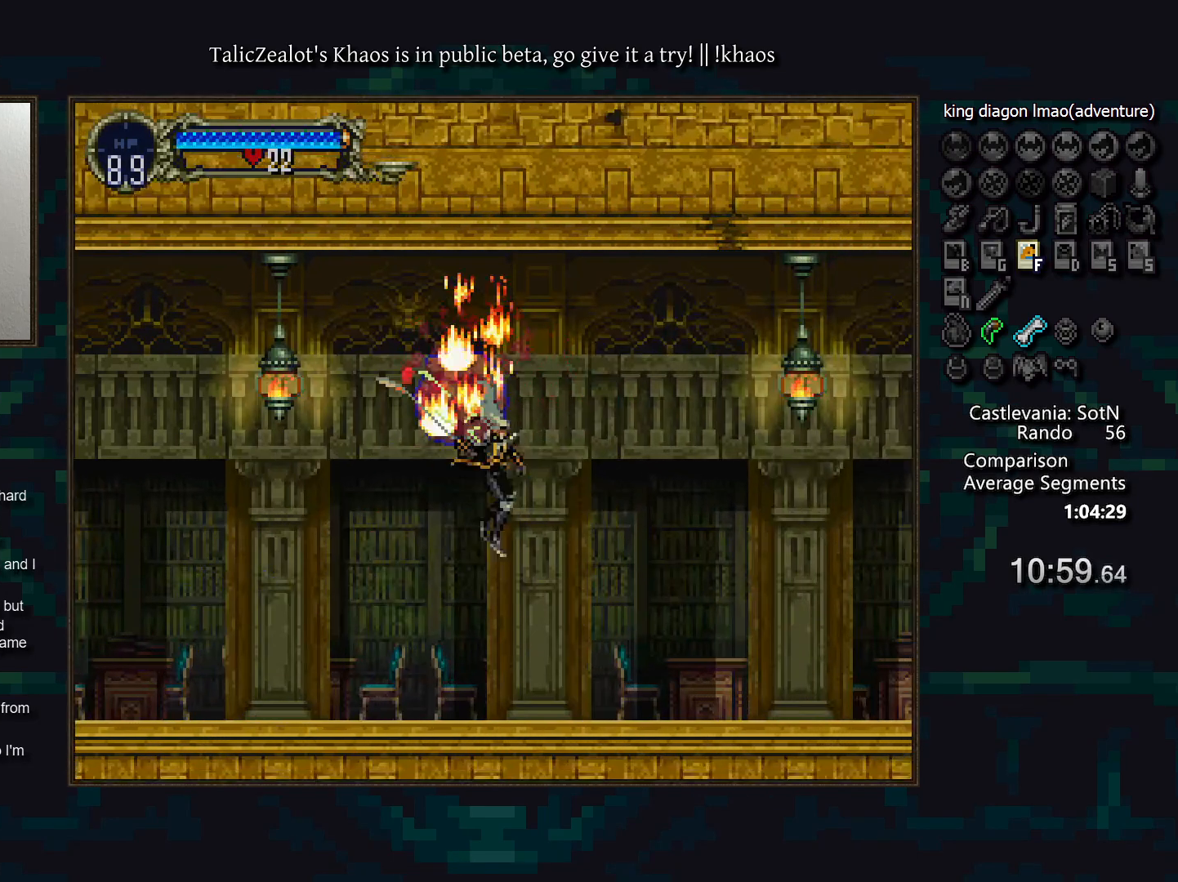
{"keys": ["d"], "events": [[167, "left", "down"], [200, "right", "up"], [317, "a", "down"], [350, "left", "up"], [367, "a", "up"], [417, "d", "down"], [483, "a", "down"], [500, "a", "up"]]}
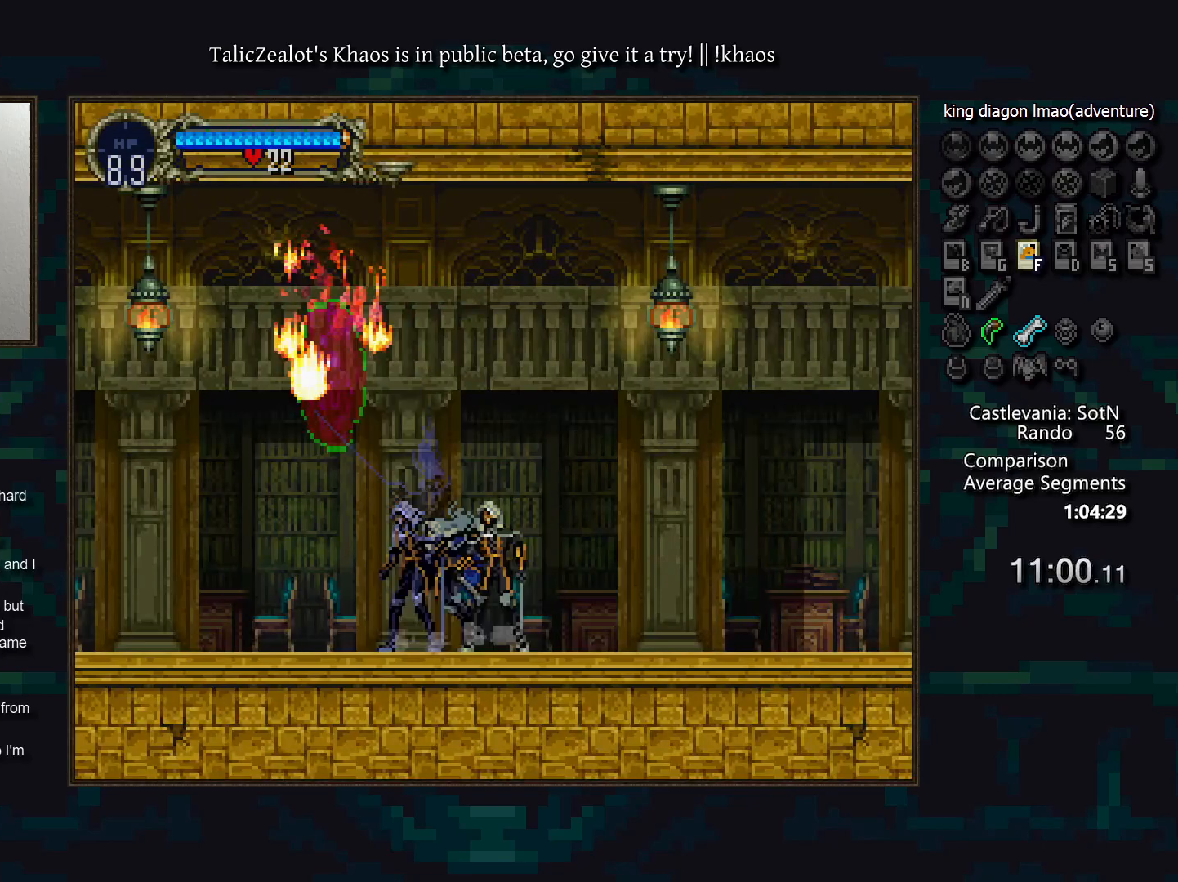
{"keys": [], "events": [[33, "d", "up"], [83, "d", "down"], [117, "a", "down"], [167, "a", "up"], [167, "d", "up"], [217, "d", "down"], [267, "a", "down"], [300, "a", "up"], [317, "d", "up"], [367, "d", "down"], [417, "a", "down"], [467, "a", "up"], [467, "d", "up"]]}
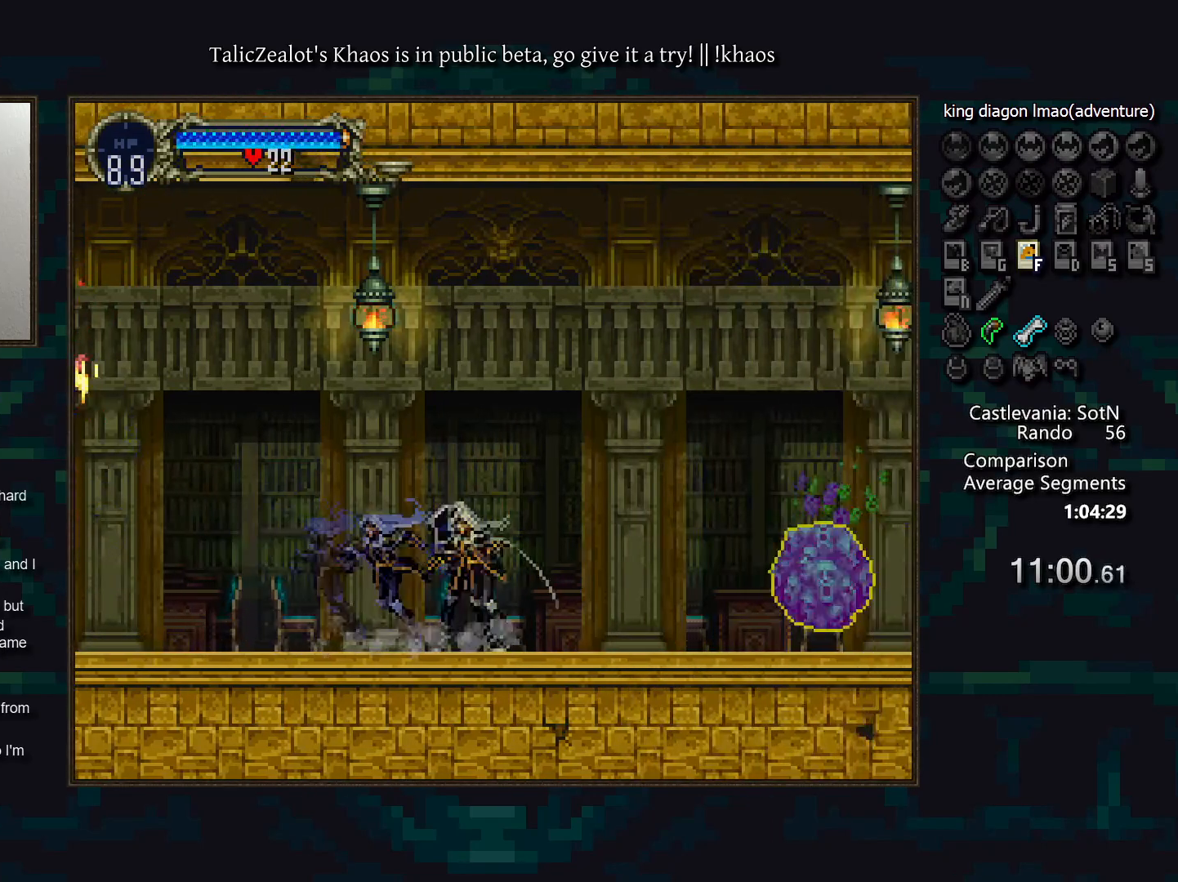
{"keys": ["down", "right"], "events": [[17, "d", "down"], [67, "a", "down"], [100, "a", "up"], [100, "d", "up"], [117, "right", "down"], [233, "s", "down"], [283, "down", "down"], [283, "s", "up"], [400, "f", "down"], [450, "f", "up"]]}
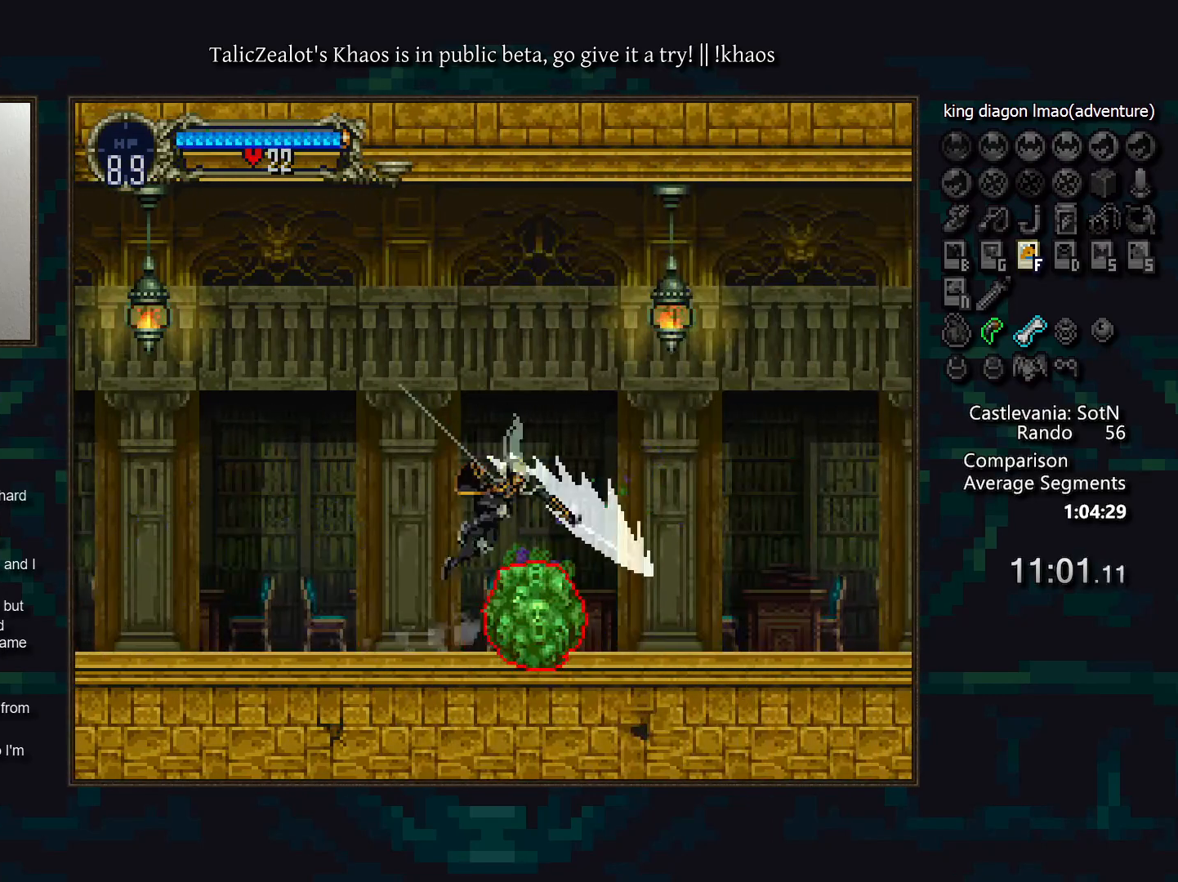
{"keys": ["d"], "events": [[67, "down", "up"], [67, "left", "down"], [67, "right", "up"], [150, "a", "down"], [233, "a", "up"], [250, "left", "up"], [267, "d", "down"], [317, "a", "down"], [367, "a", "up"], [367, "d", "up"], [417, "d", "down"], [450, "a", "down"], [500, "a", "up"]]}
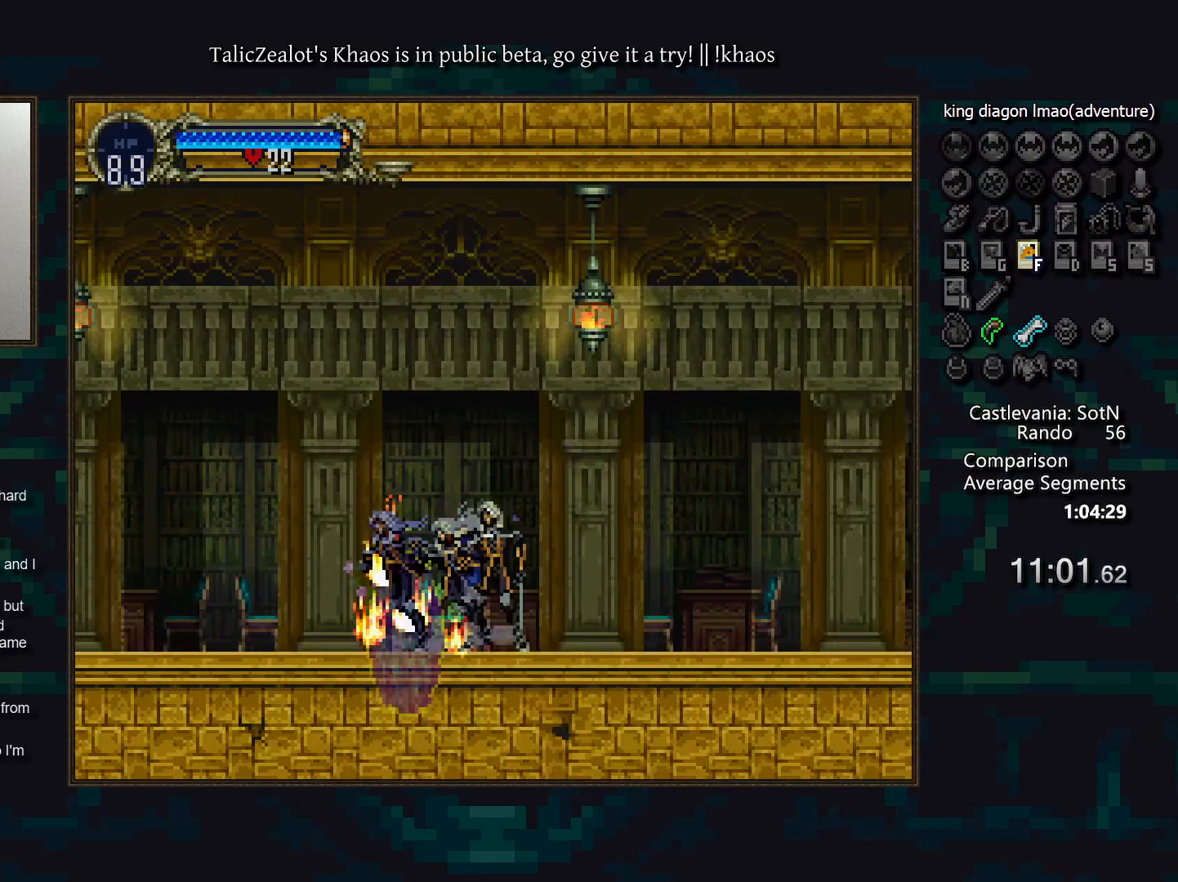
{"keys": [], "events": [[33, "d", "up"], [83, "d", "down"], [117, "a", "down"], [167, "a", "up"], [167, "d", "up"], [250, "d", "down"], [283, "a", "down"], [300, "a", "up"], [333, "d", "up"], [417, "d", "down"], [433, "a", "down"], [483, "a", "up"], [500, "d", "up"]]}
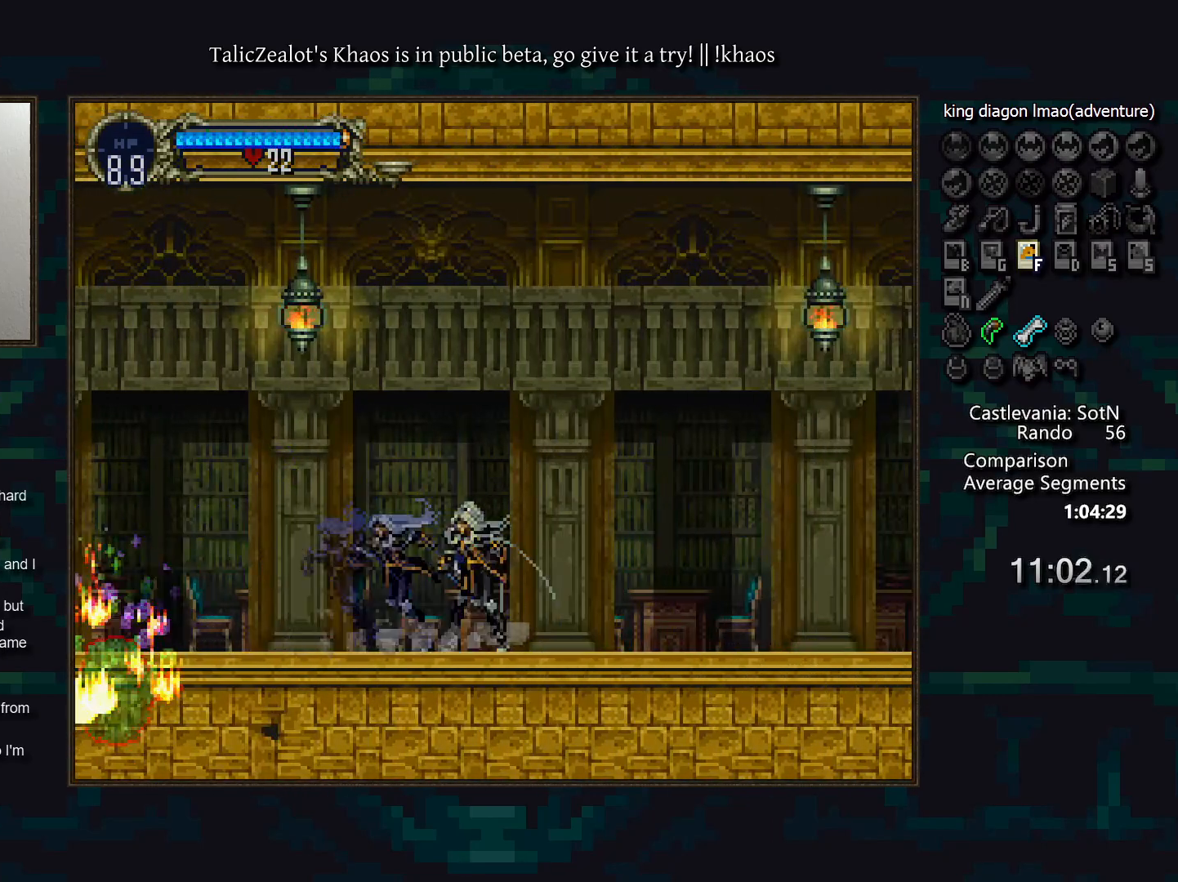
{"keys": [], "events": [[50, "d", "down"], [100, "a", "down"], [150, "a", "up"], [150, "d", "up"], [183, "d", "down"], [233, "a", "down"], [283, "a", "up"], [300, "d", "up"], [350, "d", "down"], [400, "a", "down"], [450, "a", "up"], [483, "d", "up"]]}
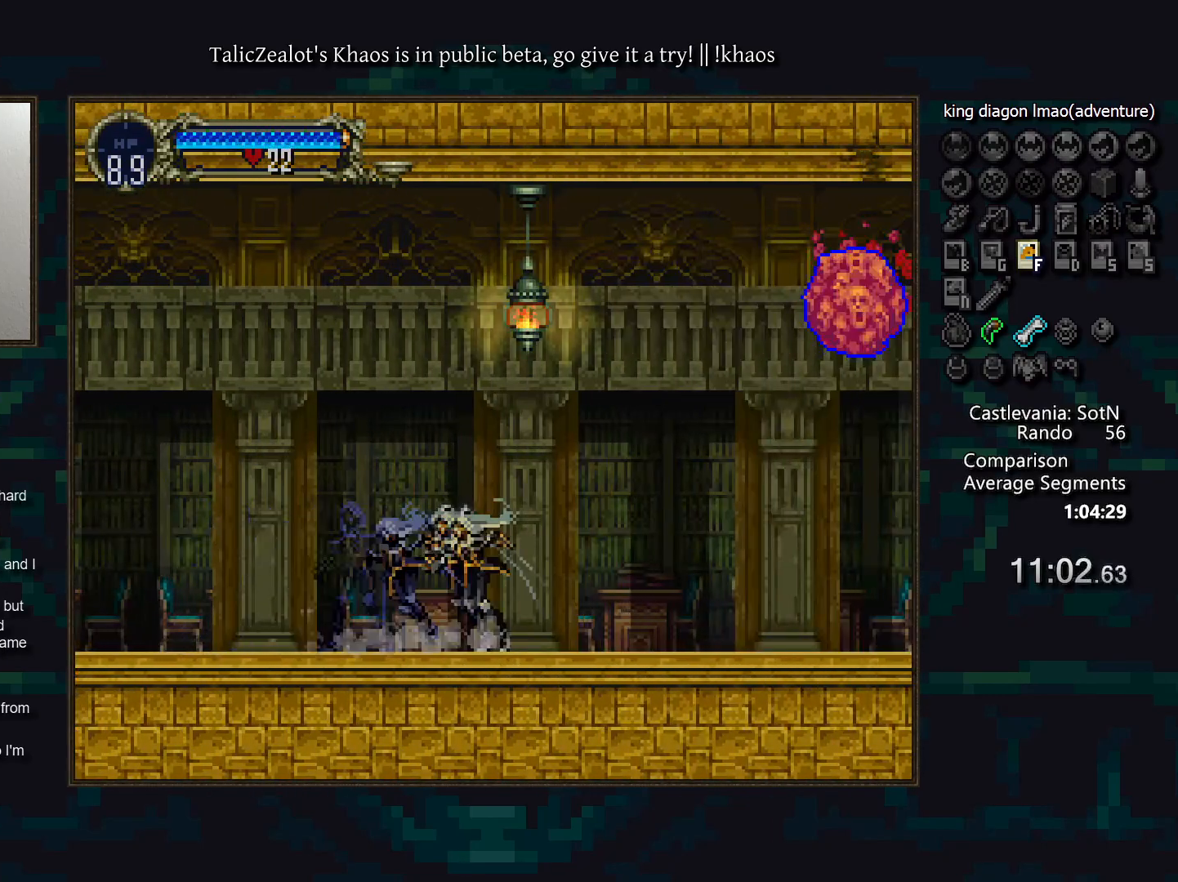
{"keys": [], "events": [[17, "d", "down"], [83, "a", "down"], [133, "a", "up"], [150, "d", "up"], [200, "d", "down"], [250, "a", "down"], [283, "a", "up"], [317, "d", "up"], [367, "d", "down"], [383, "a", "down"], [433, "a", "up"], [450, "d", "up"]]}
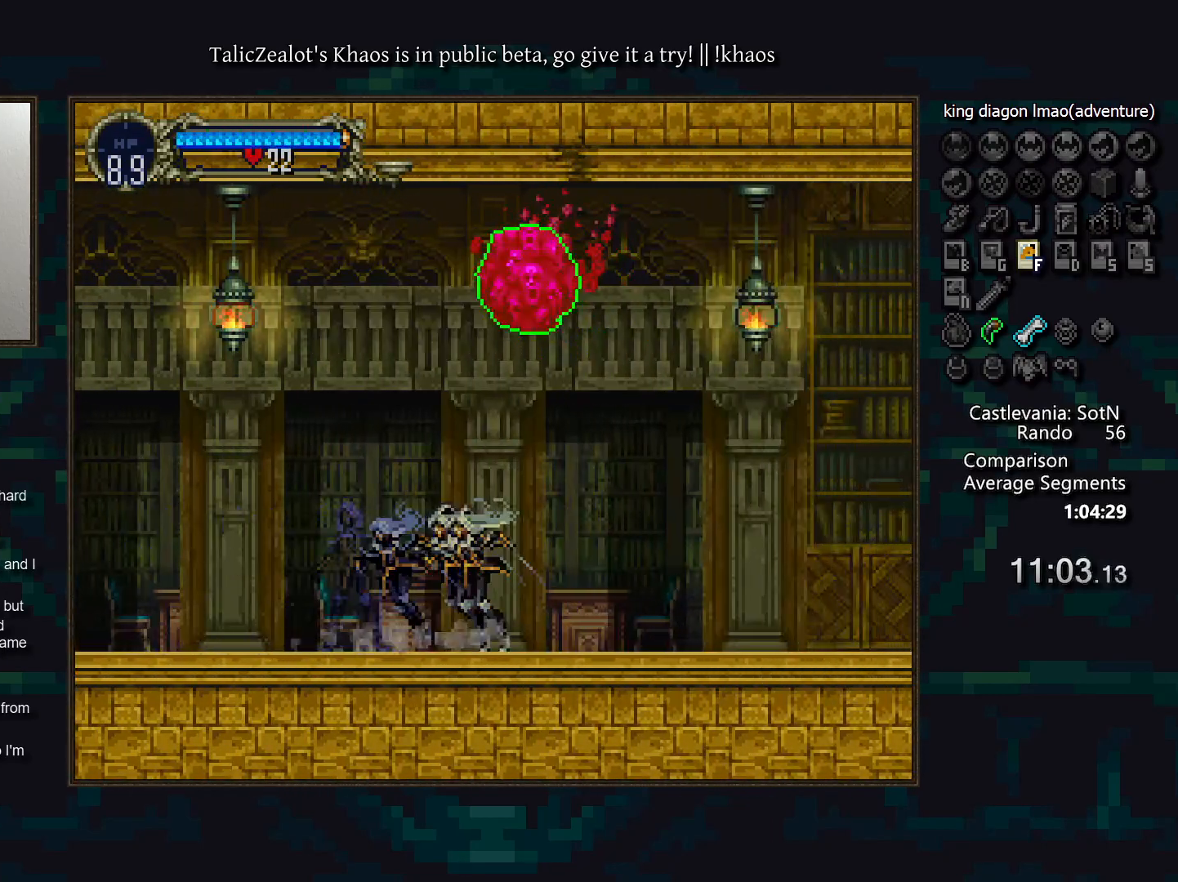
{"keys": ["d"], "events": [[17, "d", "down"], [50, "a", "down"], [100, "a", "up"], [117, "d", "up"], [183, "d", "down"], [217, "a", "down"], [267, "a", "up"], [267, "d", "up"], [317, "d", "down"], [350, "a", "down"], [400, "a", "up"], [417, "d", "up"], [483, "d", "down"]]}
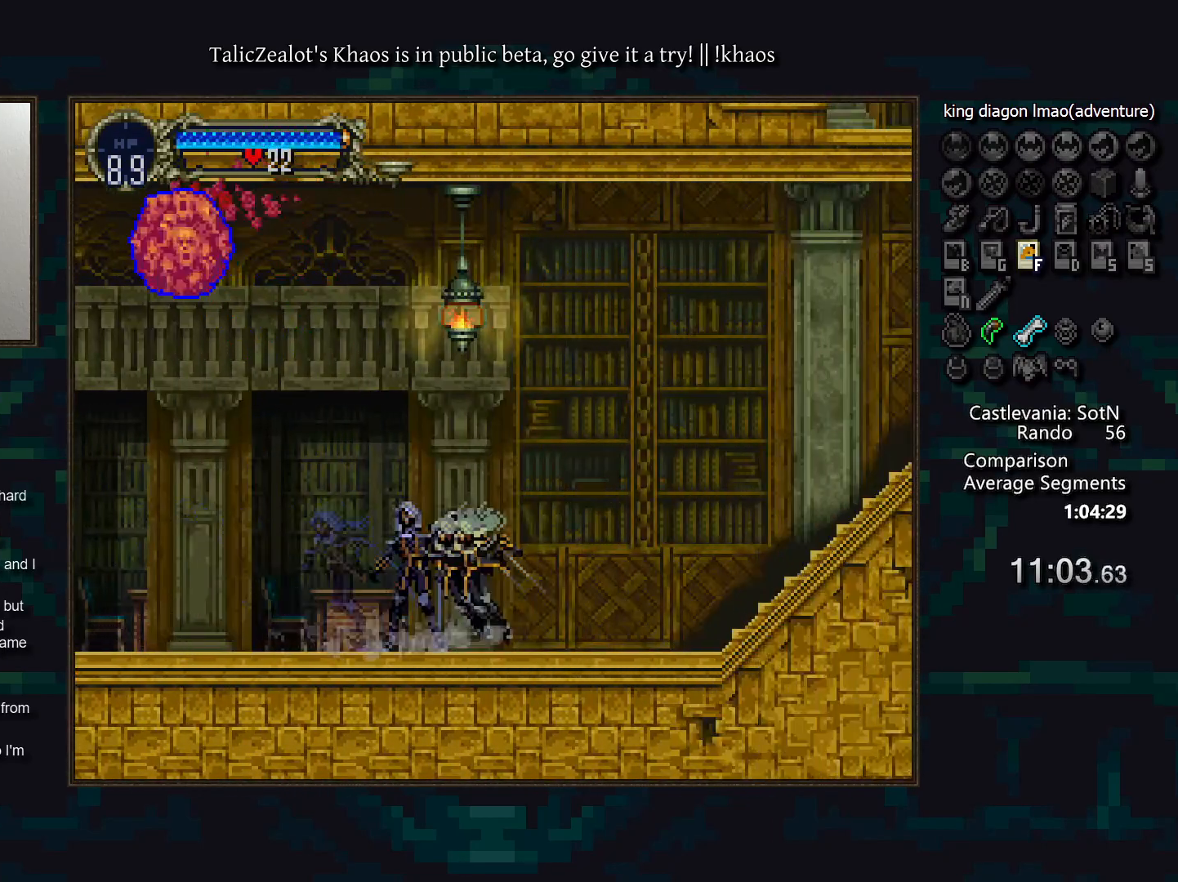
{"keys": ["d"], "events": [[17, "a", "down"], [67, "a", "up"], [67, "d", "up"], [150, "d", "down"], [200, "a", "down"], [250, "a", "up"], [250, "d", "up"], [333, "d", "down"], [367, "a", "down"], [383, "a", "up"], [417, "d", "up"], [467, "d", "down"]]}
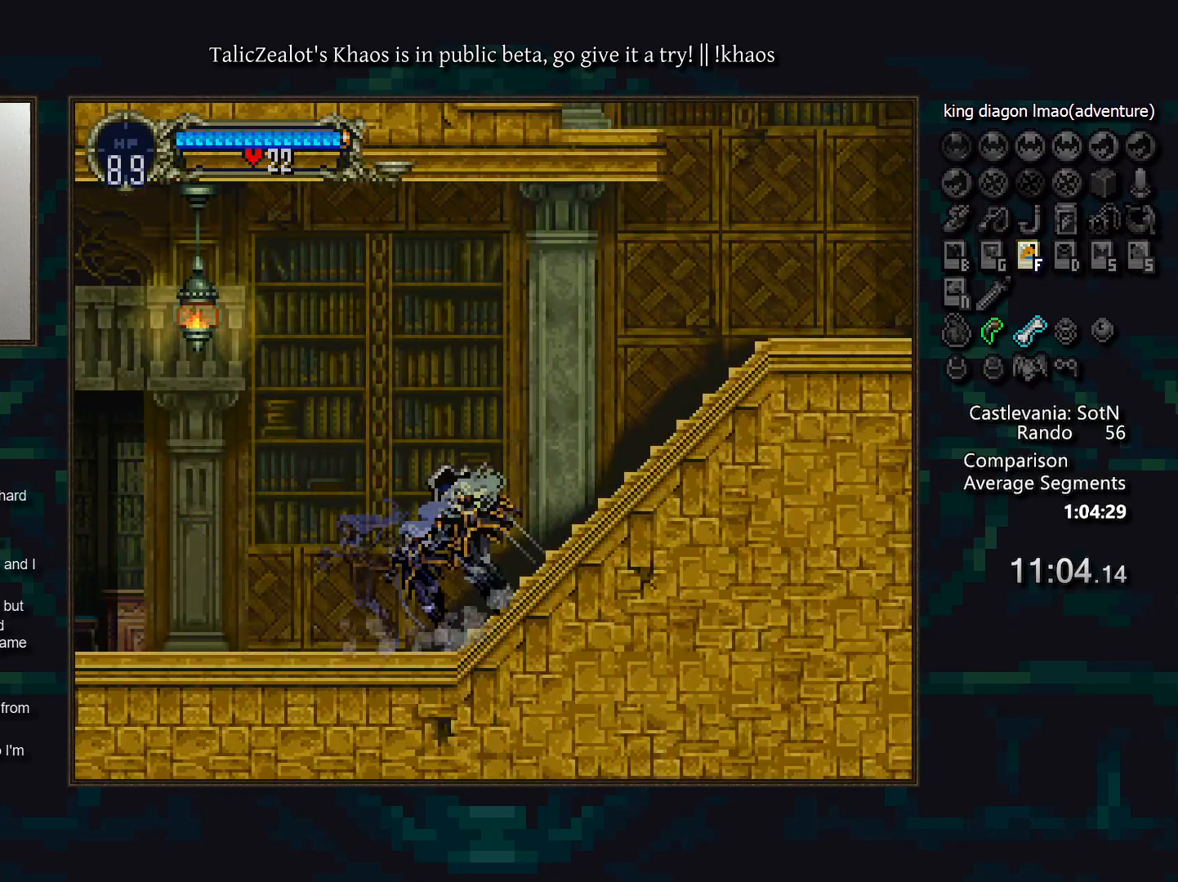
{"keys": ["a", "d"], "events": [[17, "a", "down"], [50, "a", "up"], [50, "d", "up"], [133, "d", "down"], [150, "a", "down"], [217, "a", "up"], [217, "d", "up"], [300, "d", "down"], [317, "a", "down"], [367, "a", "up"], [383, "d", "up"], [450, "d", "down"], [483, "a", "down"]]}
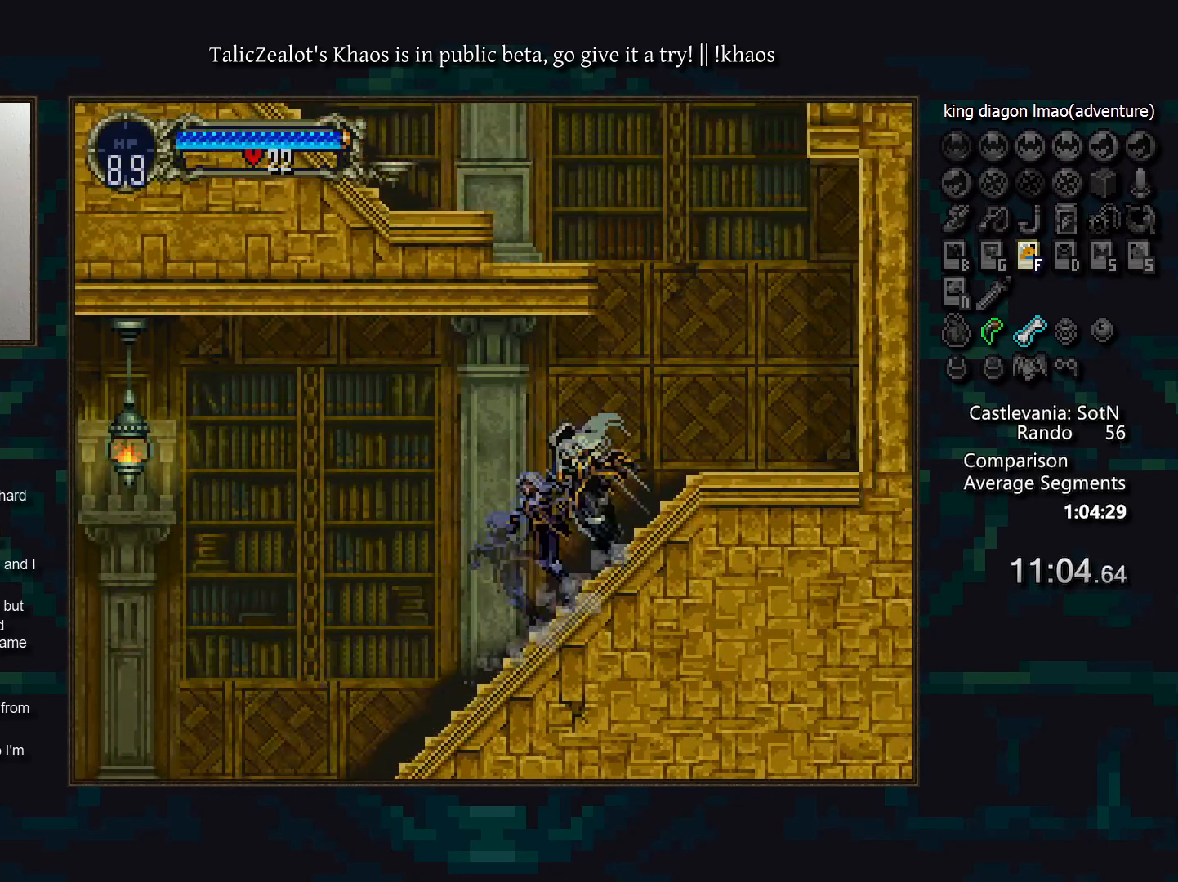
{"keys": ["left", "s"], "events": [[67, "a", "up"], [67, "d", "up"], [183, "s", "down"], [200, "left", "down"]]}
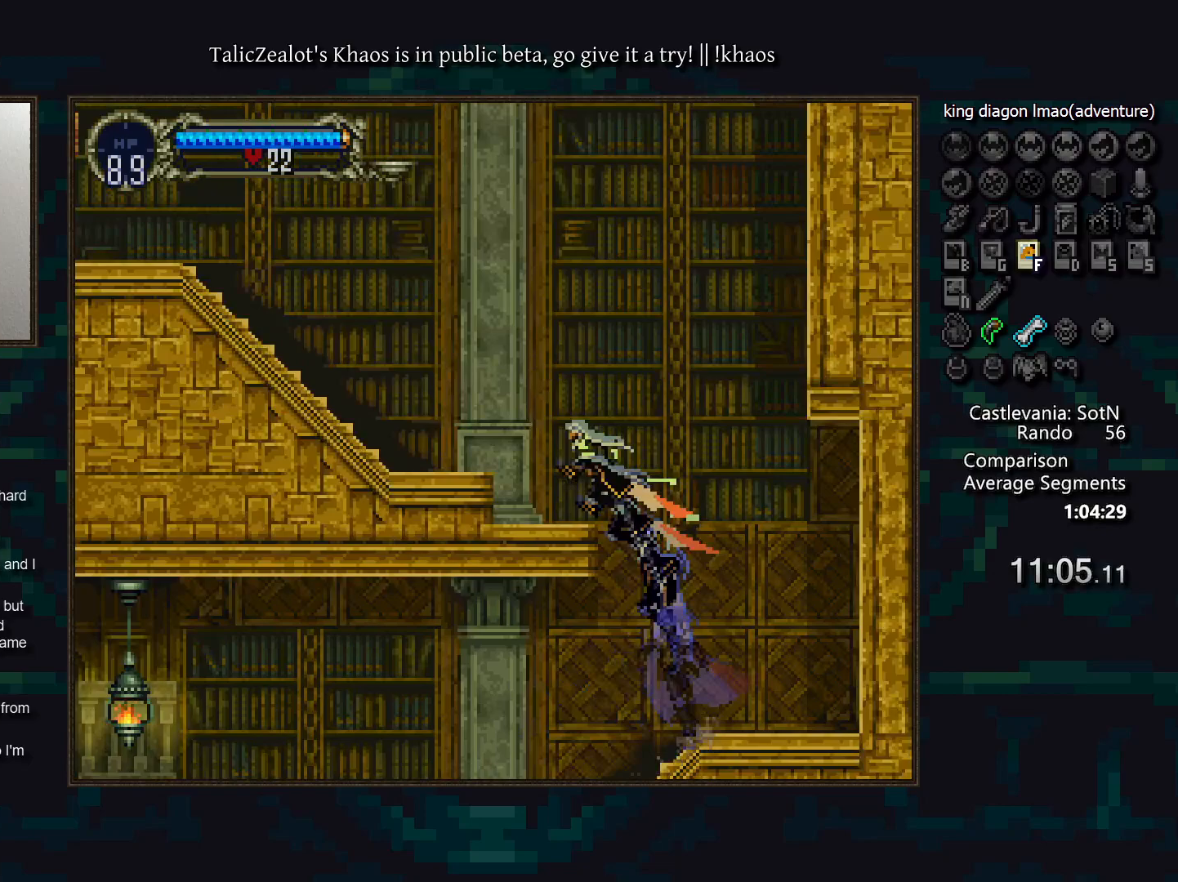
{"keys": ["left"], "events": [[67, "s", "up"], [317, "s", "down"], [400, "s", "up"]]}
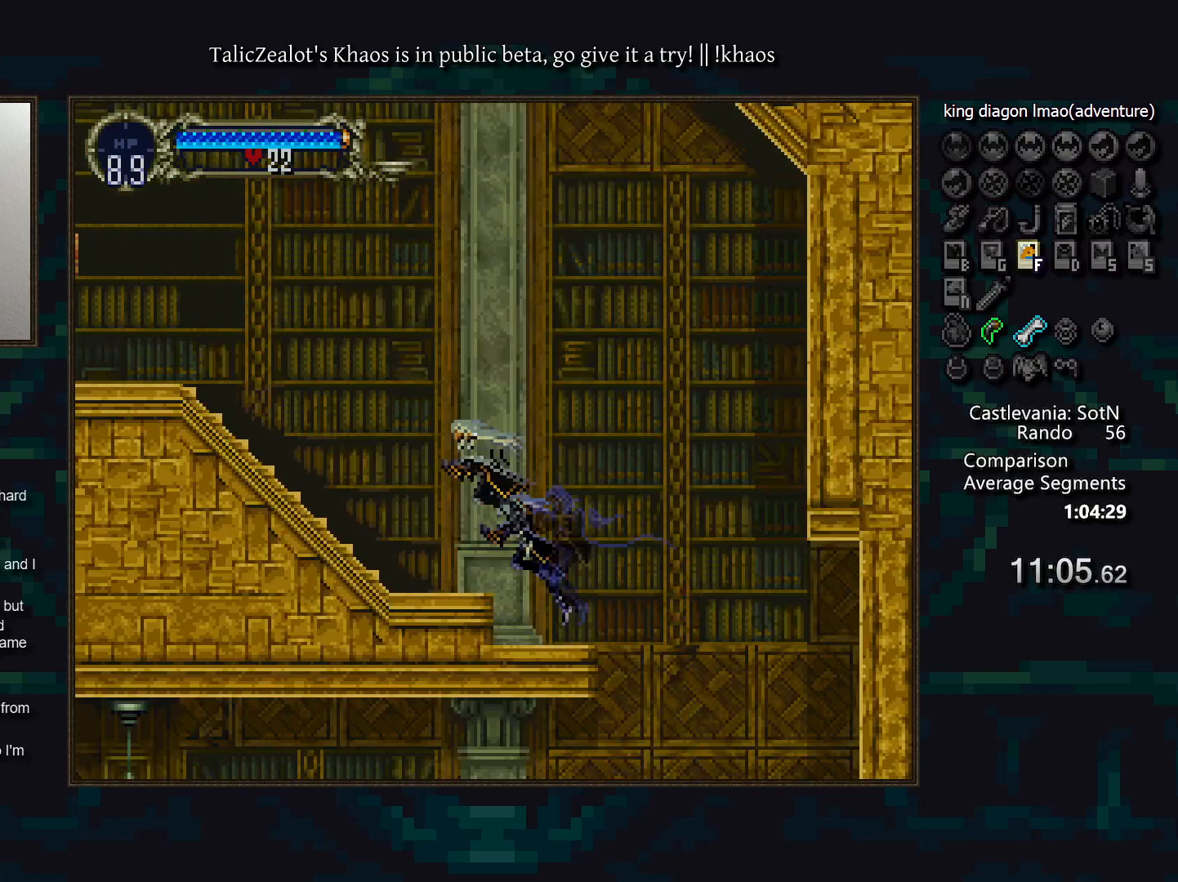
{"keys": ["d"], "events": [[183, "right", "down"], [217, "left", "up"], [250, "a", "down"], [317, "right", "up"], [333, "a", "up"], [367, "d", "down"], [383, "a", "down"], [433, "a", "up"], [467, "d", "up"], [500, "d", "down"]]}
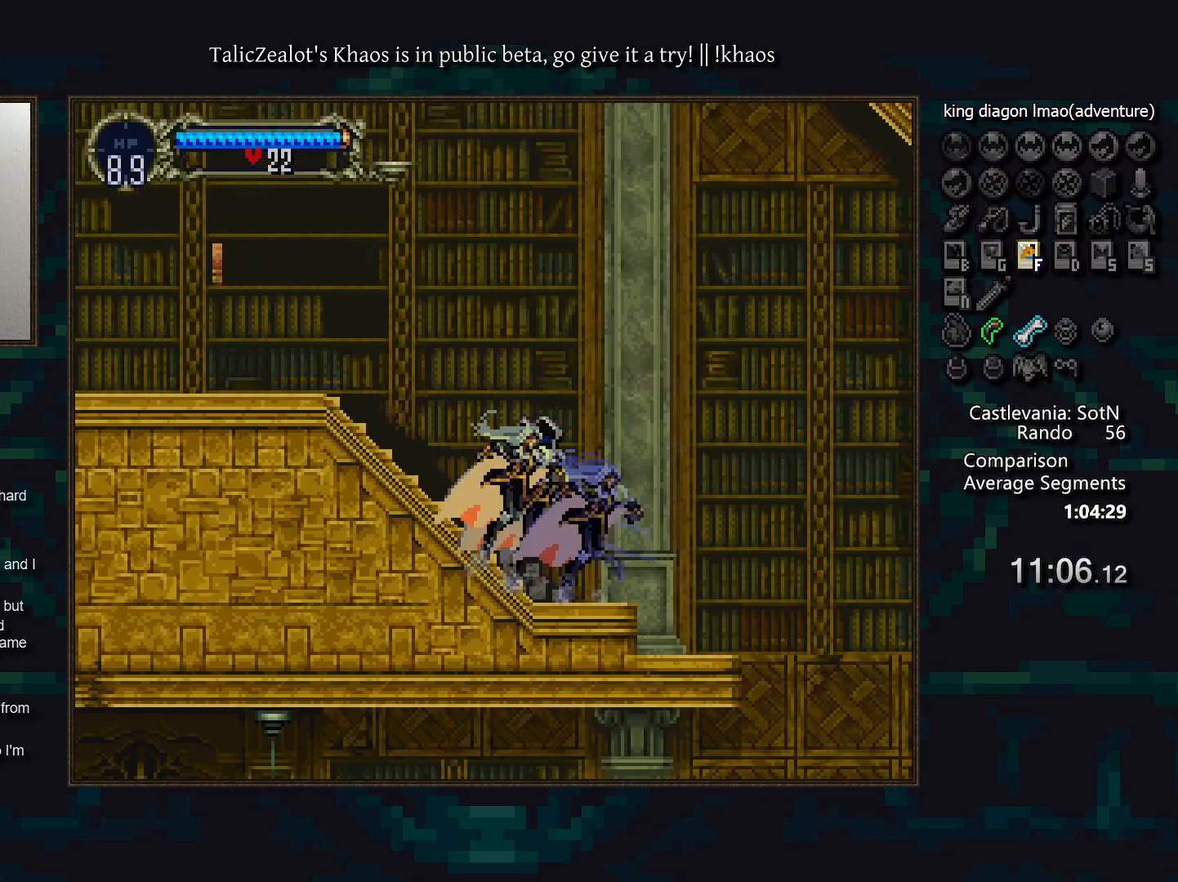
{"keys": ["d"], "events": [[50, "a", "down"], [100, "a", "up"], [117, "d", "up"], [183, "d", "down"], [217, "a", "down"], [267, "a", "up"], [267, "d", "up"], [350, "d", "down"], [367, "a", "down"], [433, "a", "up"], [433, "d", "up"], [483, "d", "down"]]}
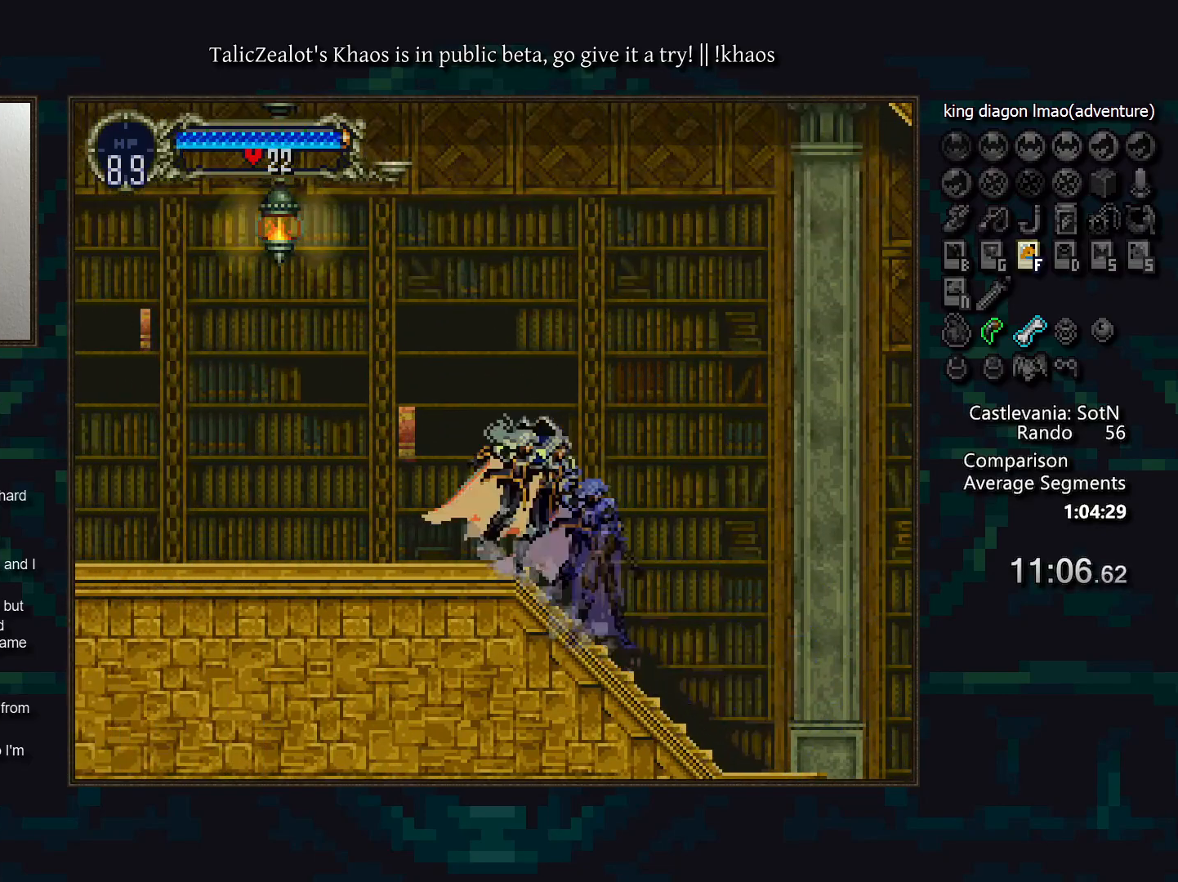
{"keys": ["a", "d"], "events": [[33, "a", "down"], [67, "a", "up"], [67, "d", "up"], [117, "d", "down"], [167, "a", "down"], [233, "a", "up"], [233, "d", "up"], [283, "d", "down"], [333, "a", "down"], [367, "a", "up"], [400, "d", "up"], [483, "d", "down"], [500, "a", "down"]]}
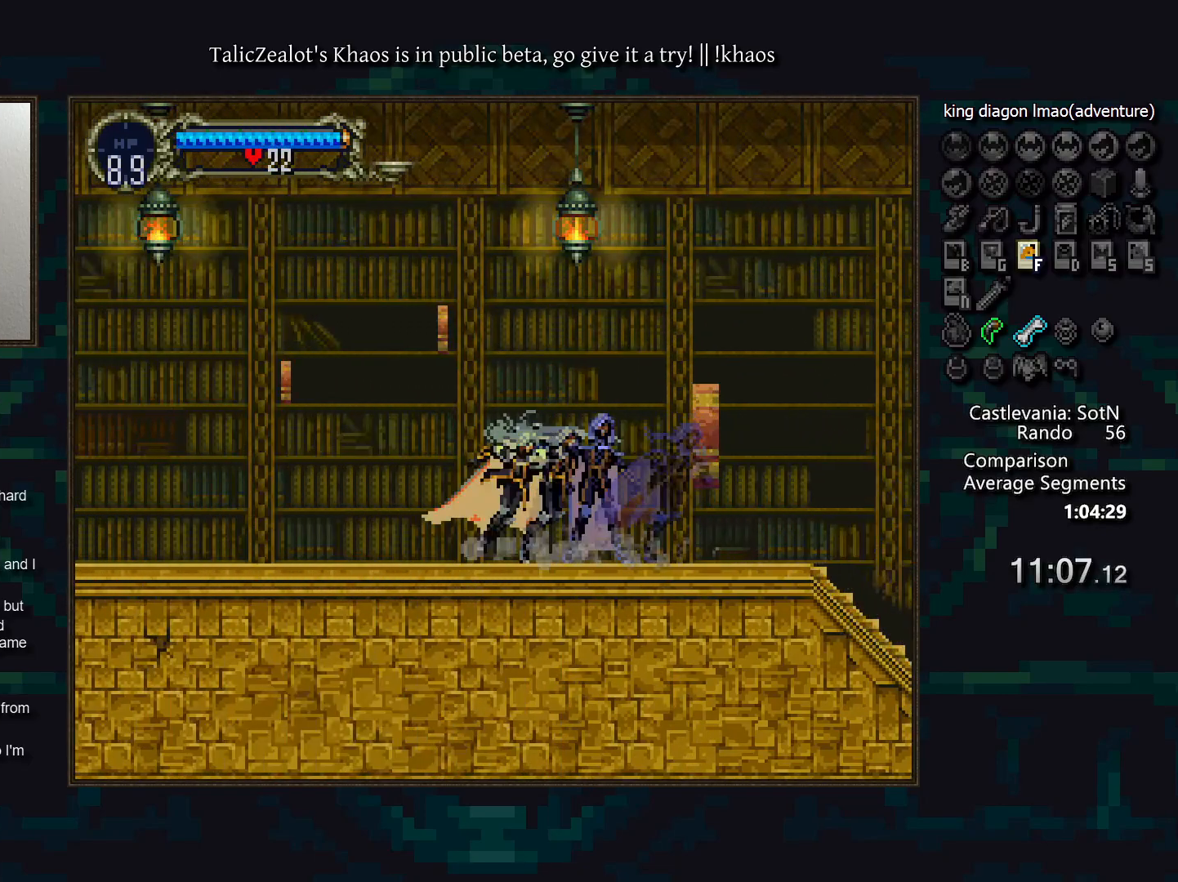
{"keys": [], "events": [[50, "a", "up"], [50, "d", "up"], [117, "d", "down"], [167, "a", "down"], [183, "a", "up"], [200, "d", "up"], [267, "d", "down"], [300, "a", "down"], [350, "a", "up"], [350, "d", "up"], [467, "d", "down"], [483, "d", "up"]]}
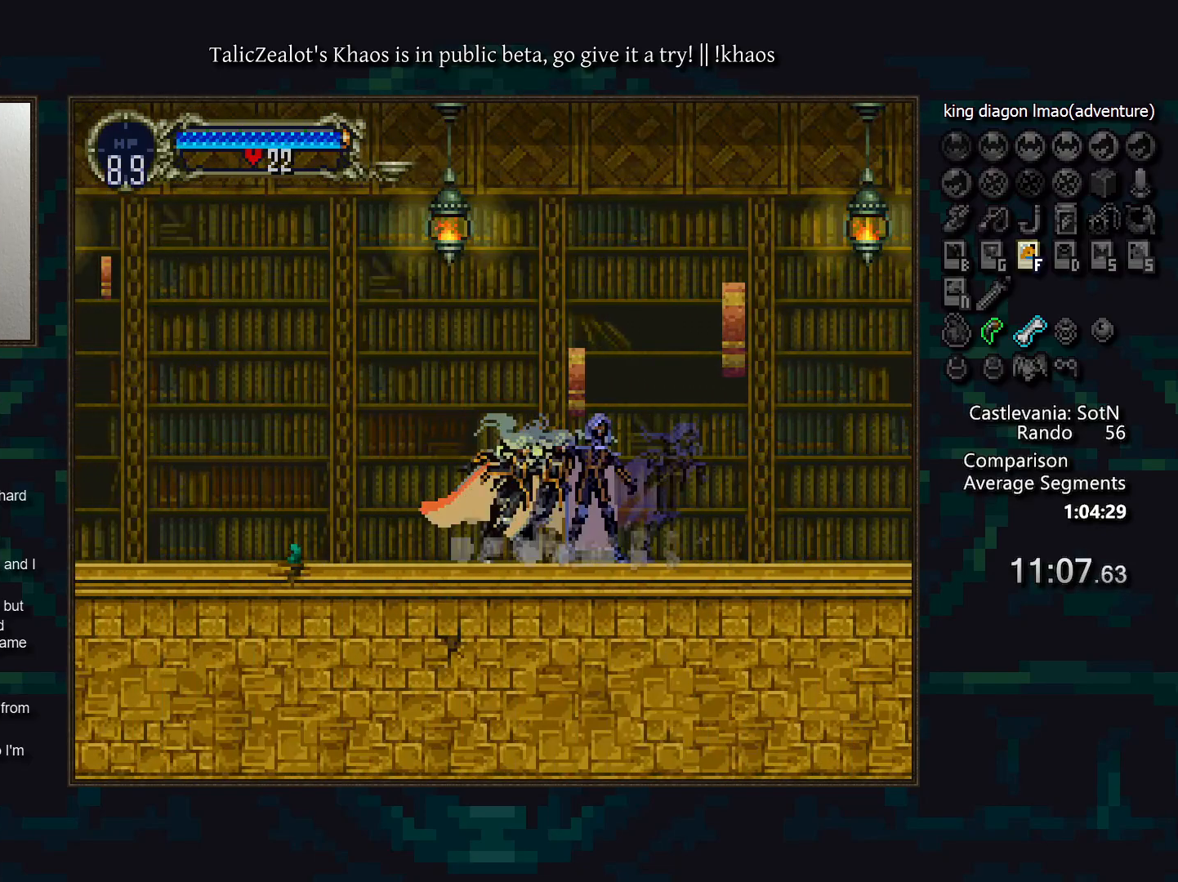
{"keys": ["left", "right"], "events": [[33, "left", "down"], [183, "down", "down"], [300, "f", "down"], [383, "f", "up"], [400, "down", "up"], [500, "right", "down"]]}
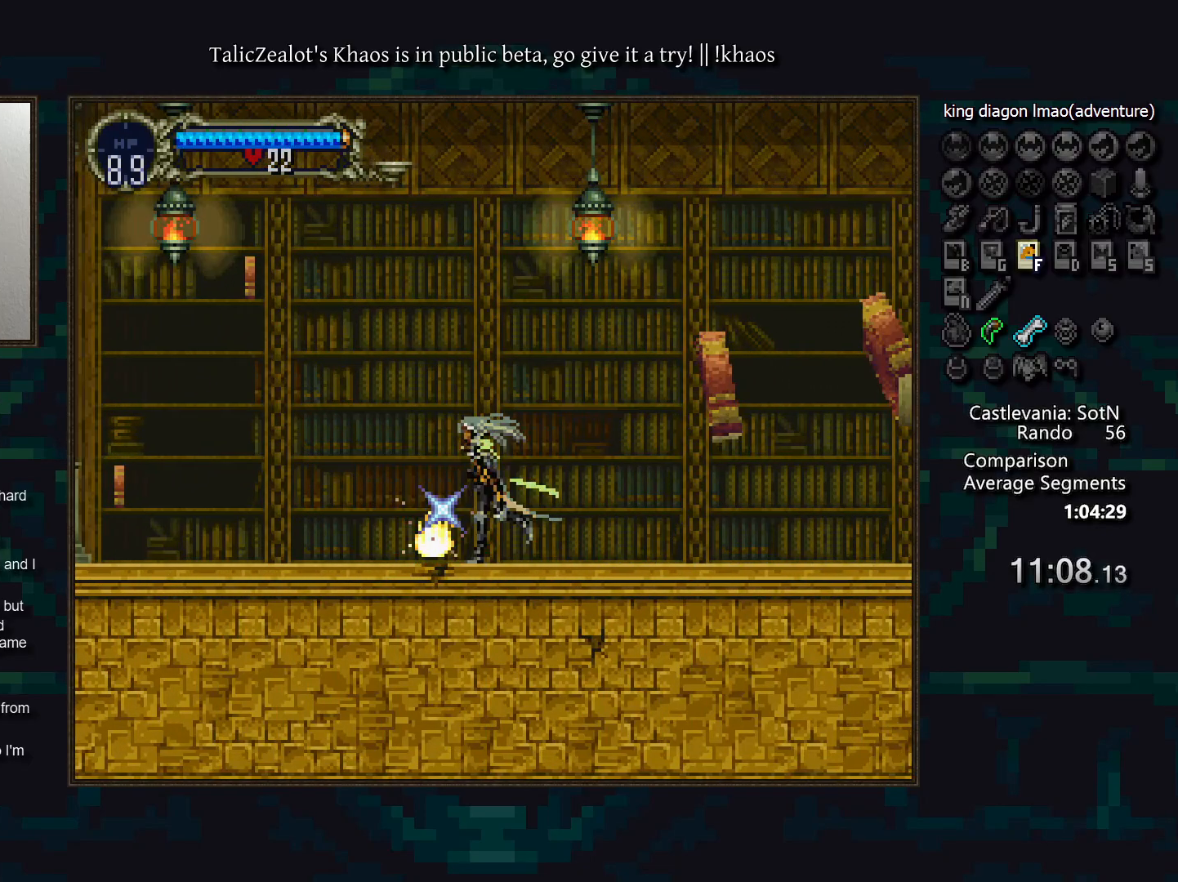
{"keys": ["a", "d"], "events": [[67, "a", "down"], [83, "left", "up"], [117, "a", "up"], [133, "right", "up"], [167, "d", "down"], [200, "a", "down"], [233, "a", "up"], [267, "d", "up"], [317, "d", "down"], [367, "a", "down"], [383, "a", "up"], [417, "d", "up"], [467, "d", "down"], [500, "a", "down"]]}
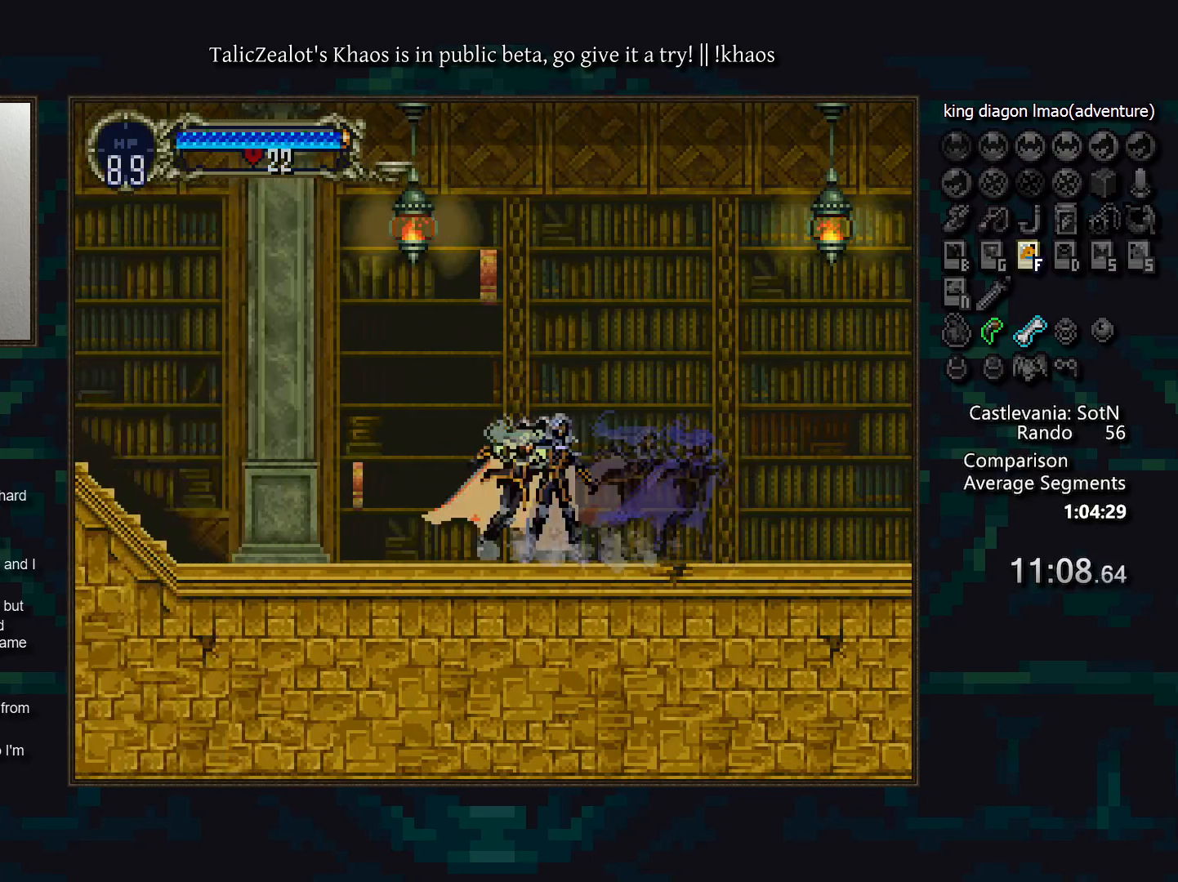
{"keys": ["a", "d"], "events": [[50, "a", "up"], [83, "d", "up"], [117, "d", "down"], [167, "a", "down"], [217, "a", "up"], [217, "d", "up"], [300, "d", "down"], [317, "a", "down"], [383, "d", "up"], [400, "a", "up"], [433, "d", "down"], [483, "a", "down"]]}
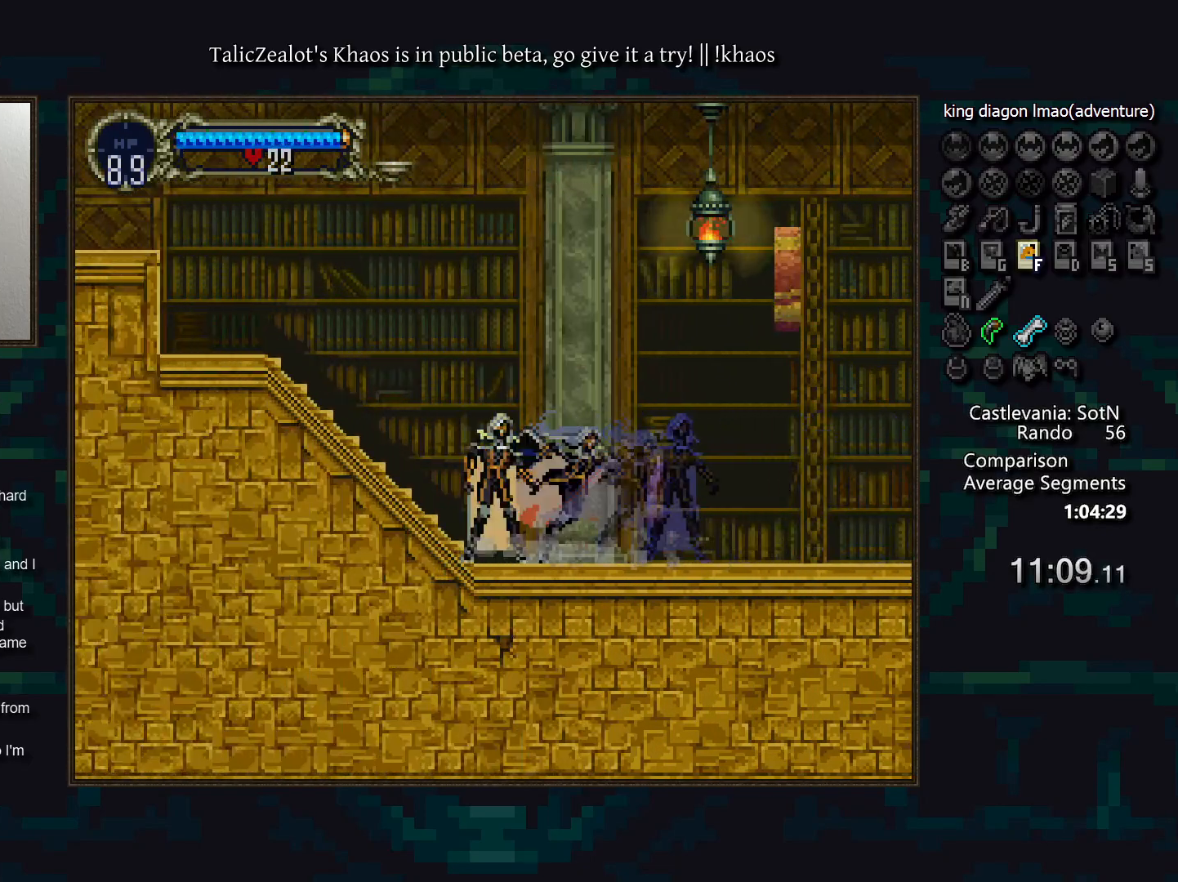
{"keys": [], "events": [[33, "a", "up"], [50, "d", "up"], [100, "d", "down"], [150, "a", "down"], [167, "a", "up"], [200, "d", "up"], [250, "d", "down"], [283, "a", "down"], [333, "a", "up"], [333, "d", "up"], [400, "d", "down"], [450, "a", "down"], [500, "a", "up"], [500, "d", "up"]]}
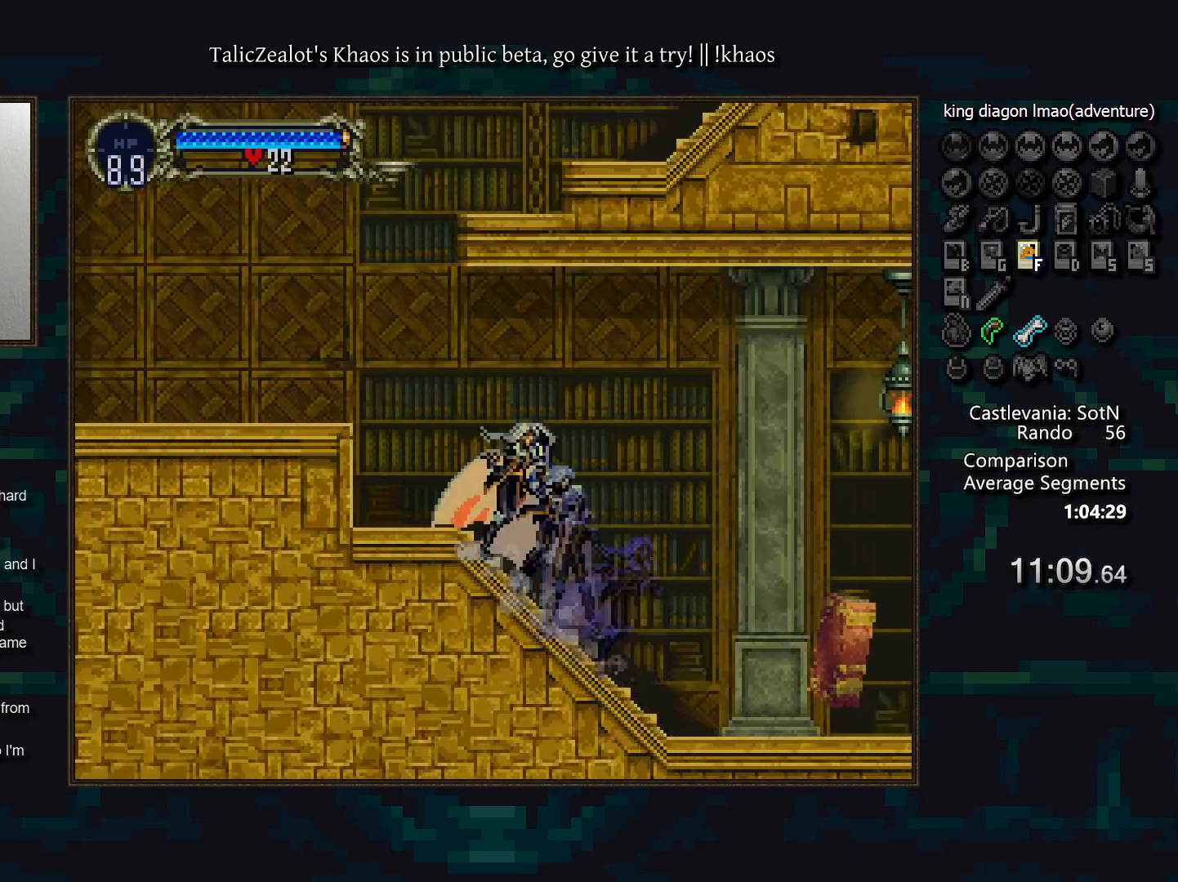
{"keys": [], "events": [[67, "left", "down"], [133, "s", "down"], [283, "s", "up"], [500, "left", "up"]]}
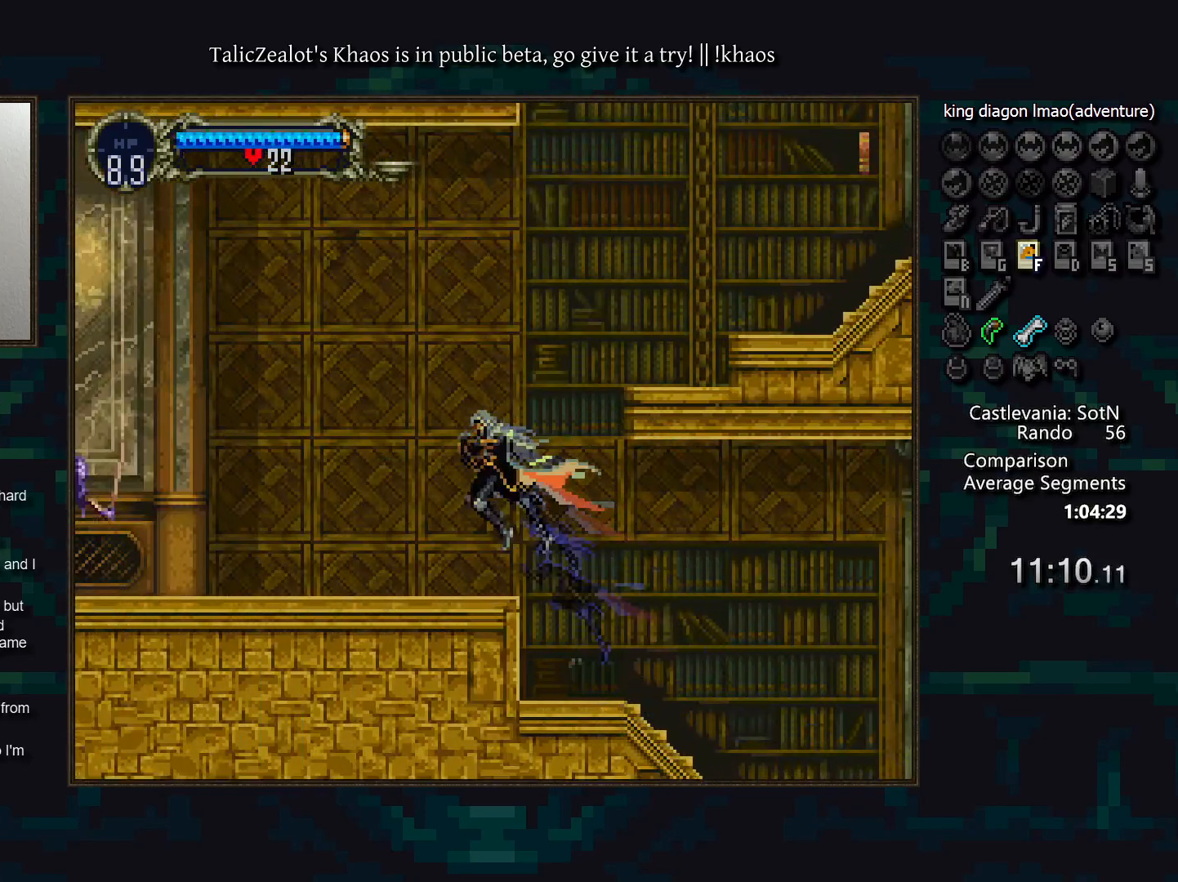
{"keys": ["right"], "events": [[83, "right", "down"], [167, "s", "down"], [483, "s", "up"]]}